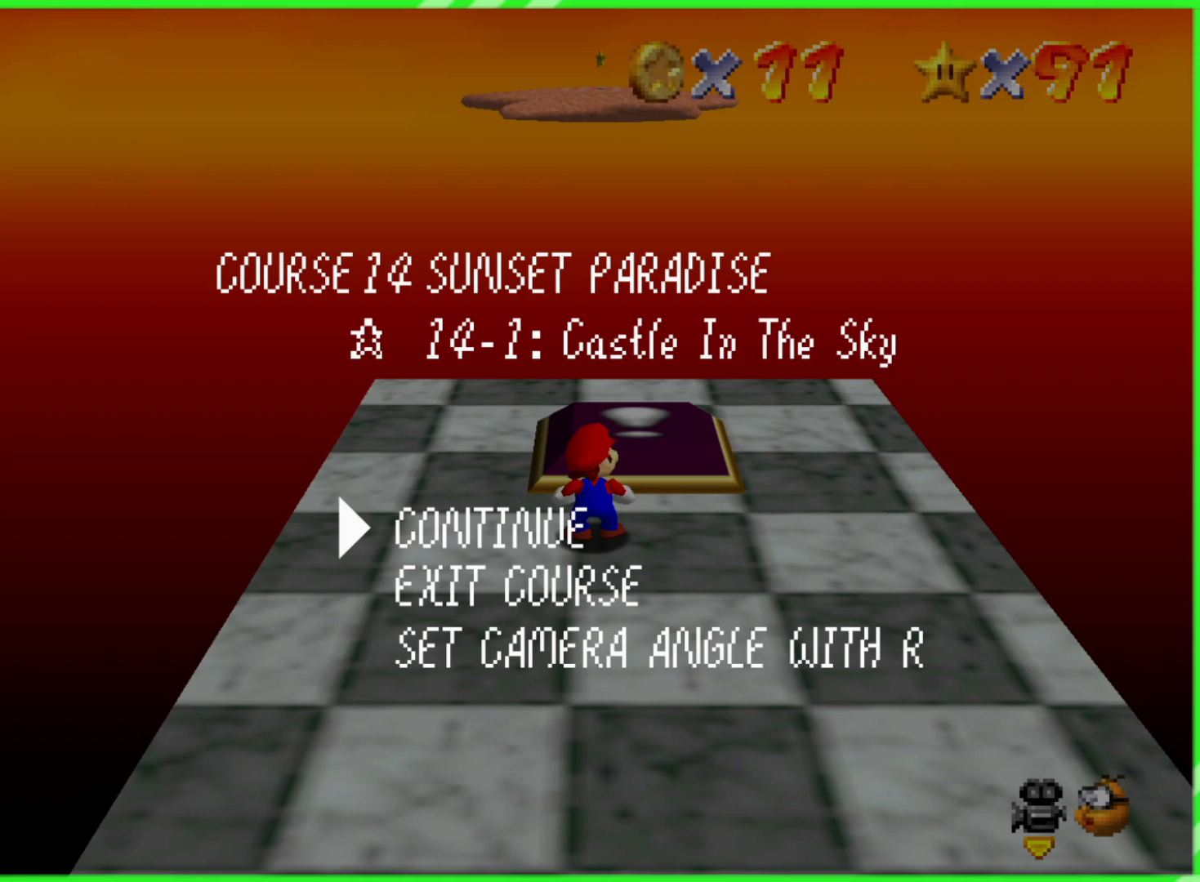
Gameplay with a controller (Nintendo layout); each line is a JSON object with the inputs held at the frame after it. "events" lists button and stick changes between this image and that frame as [ms after this image, input, new state], when the widget could be followed in between. Not read: DPAD_DOWN DPAD_UP L1 L3 R1 R3 X Y.
{"buttons": [], "left_stick": "center", "events": [[117, "START", "down"], [283, "START", "up"]]}
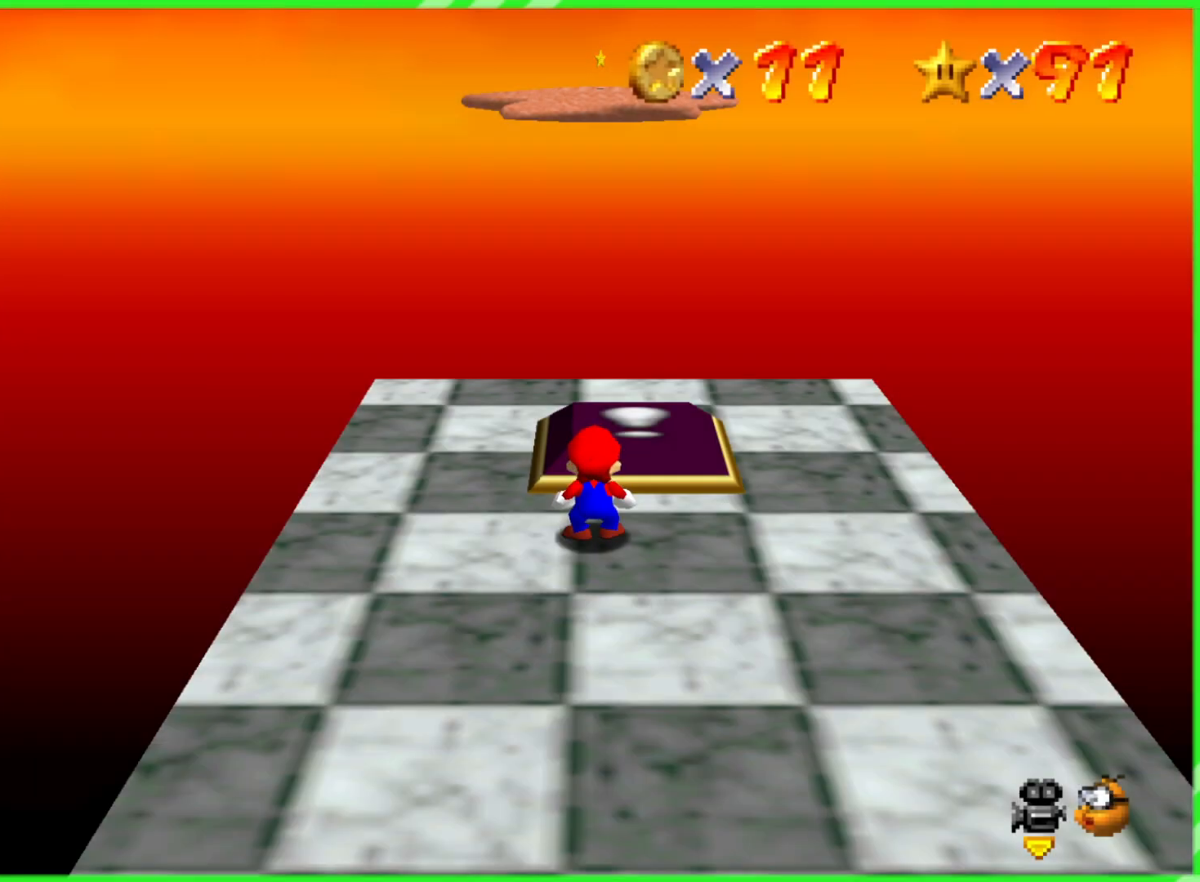
{"buttons": [], "left_stick": "up", "events": [[100, "left_stick", "up-right"], [300, "left_stick", "up"]]}
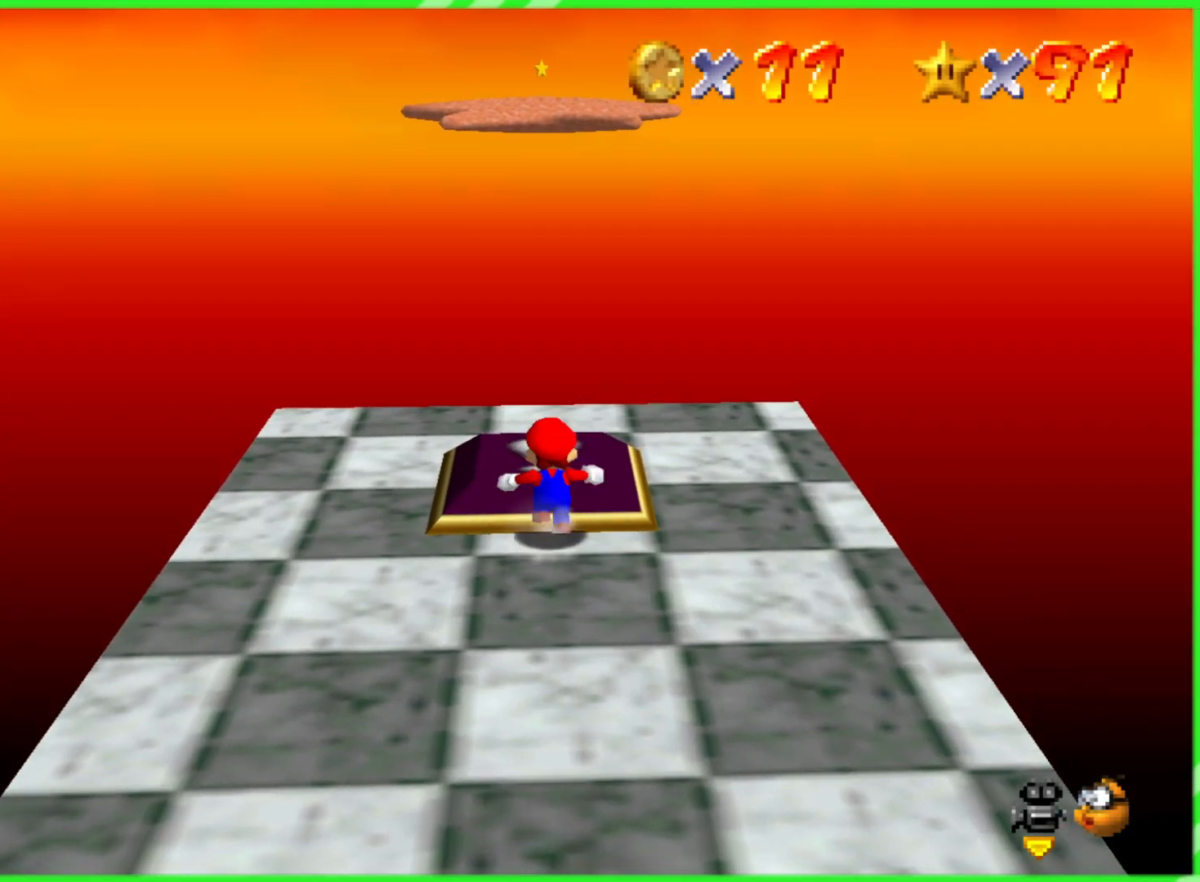
{"buttons": [], "left_stick": "up", "events": []}
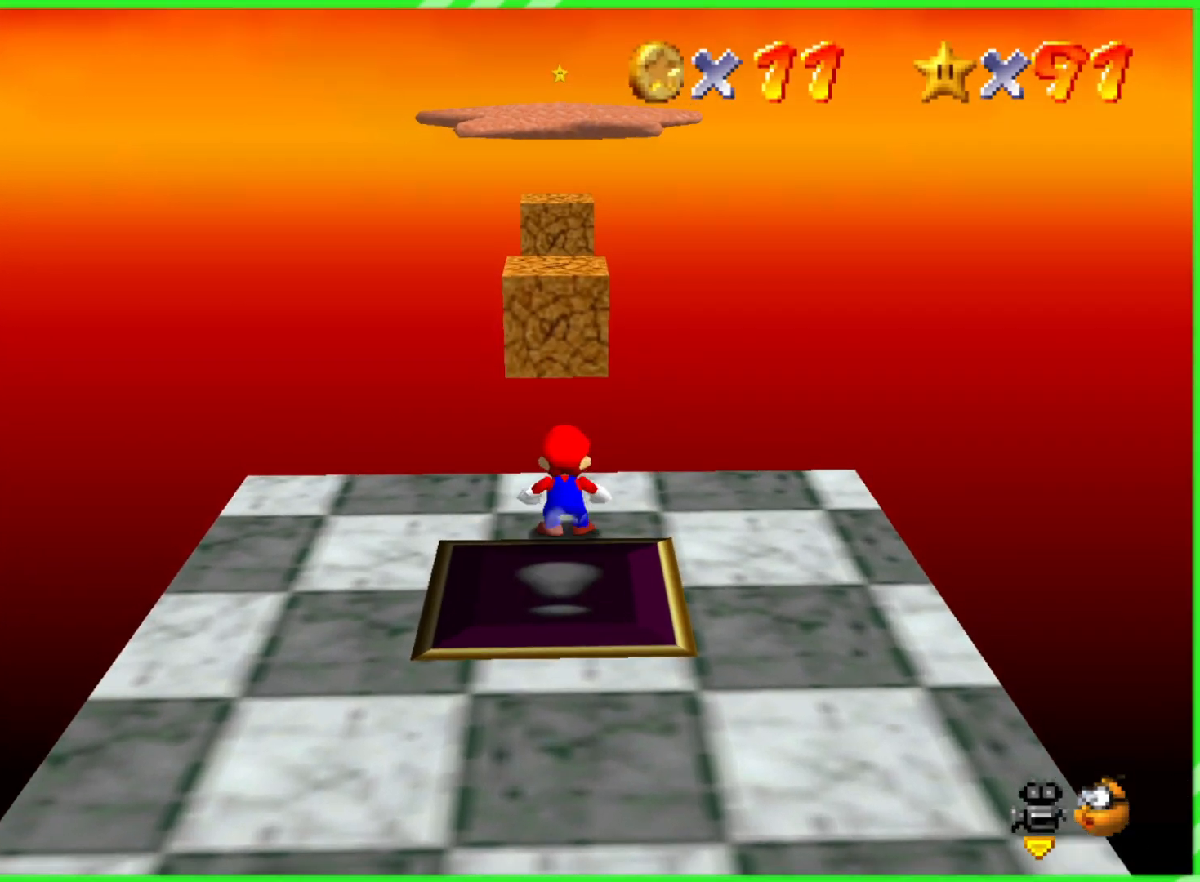
{"buttons": [], "left_stick": "down", "events": [[67, "A", "down"], [283, "A", "up"], [350, "left_stick", "down"]]}
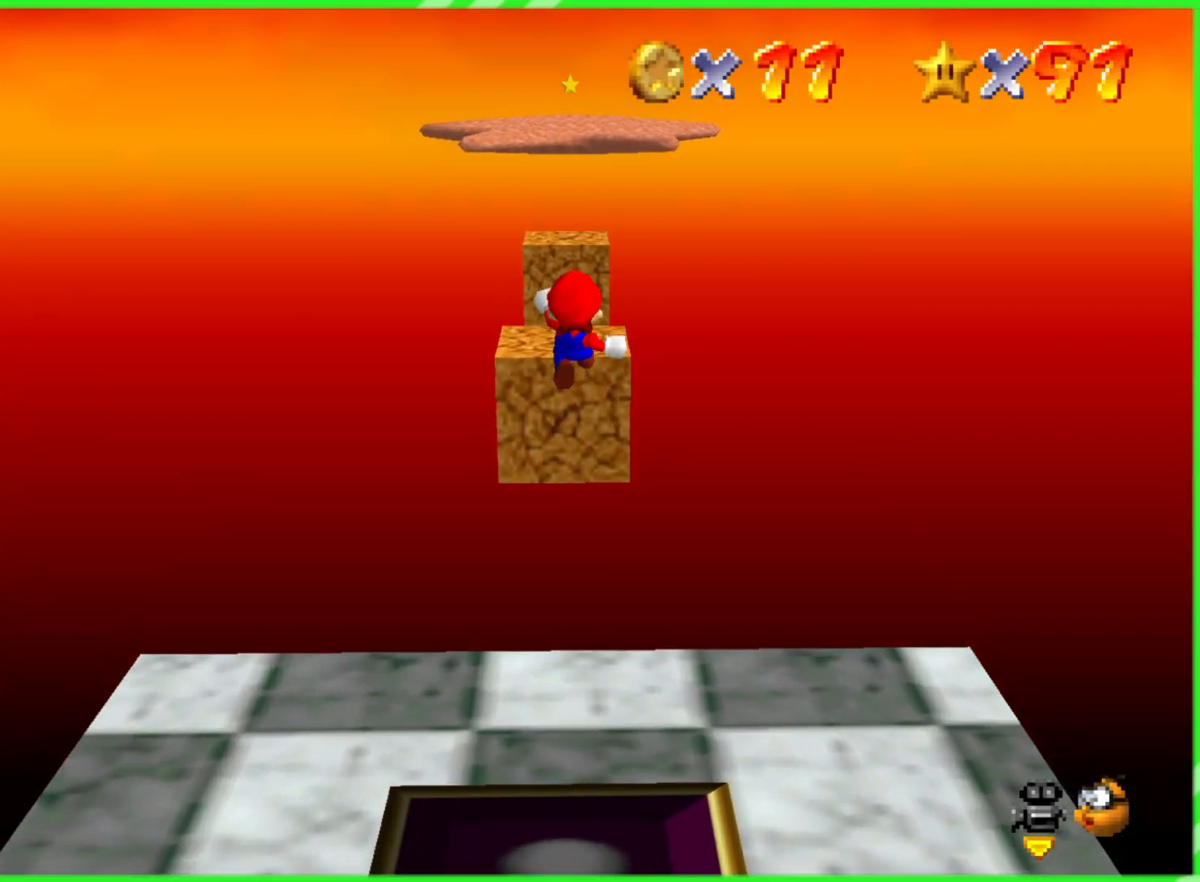
{"buttons": [], "left_stick": "center", "events": [[150, "left_stick", "up"], [367, "left_stick", "down"], [450, "left_stick", "center"]]}
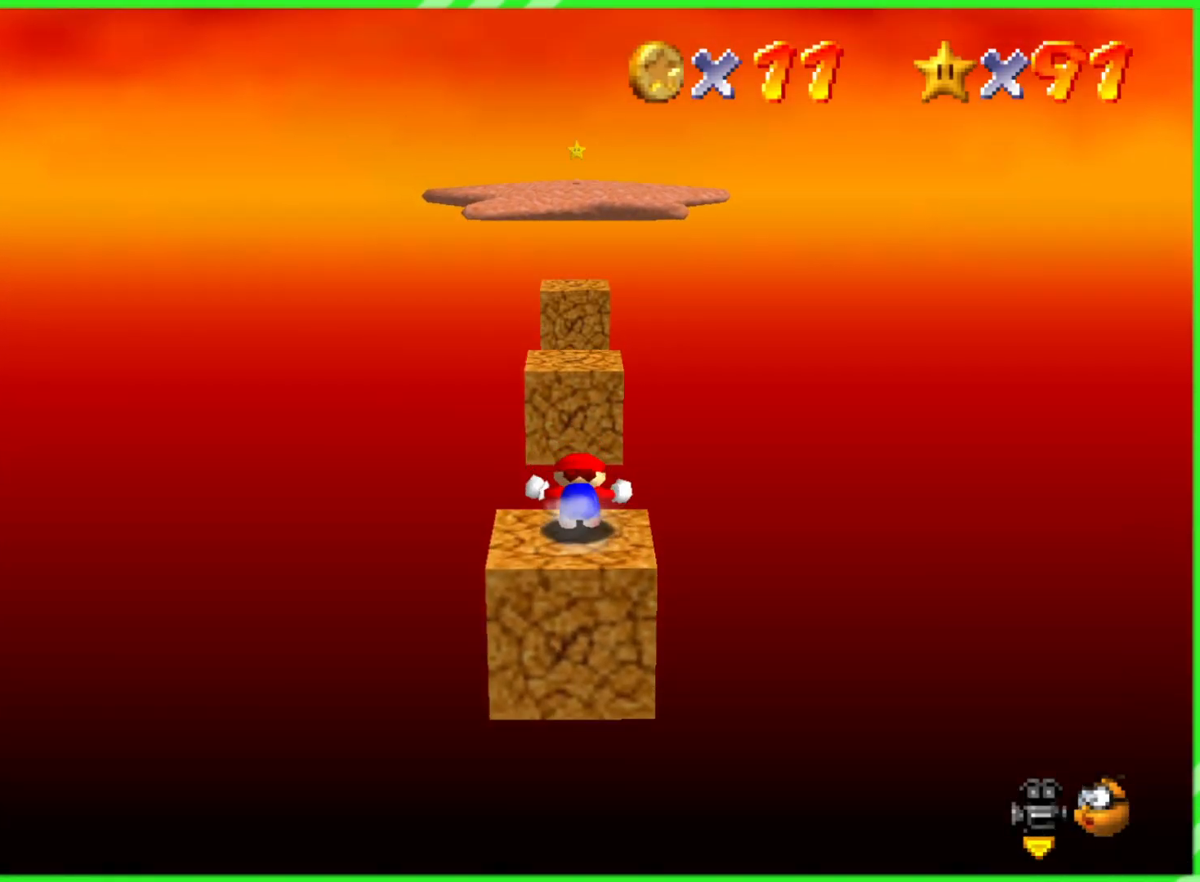
{"buttons": [], "left_stick": "center", "events": []}
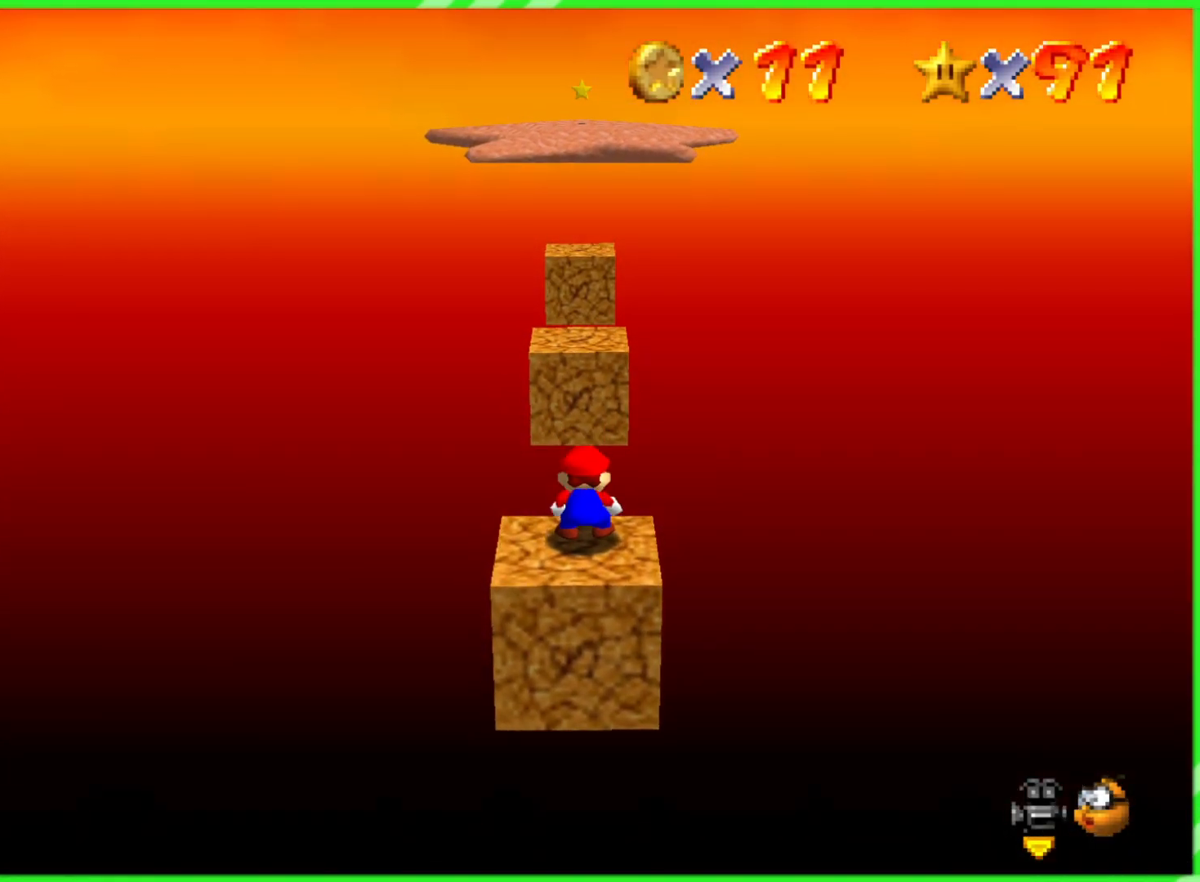
{"buttons": [], "left_stick": "down", "events": [[467, "left_stick", "down"]]}
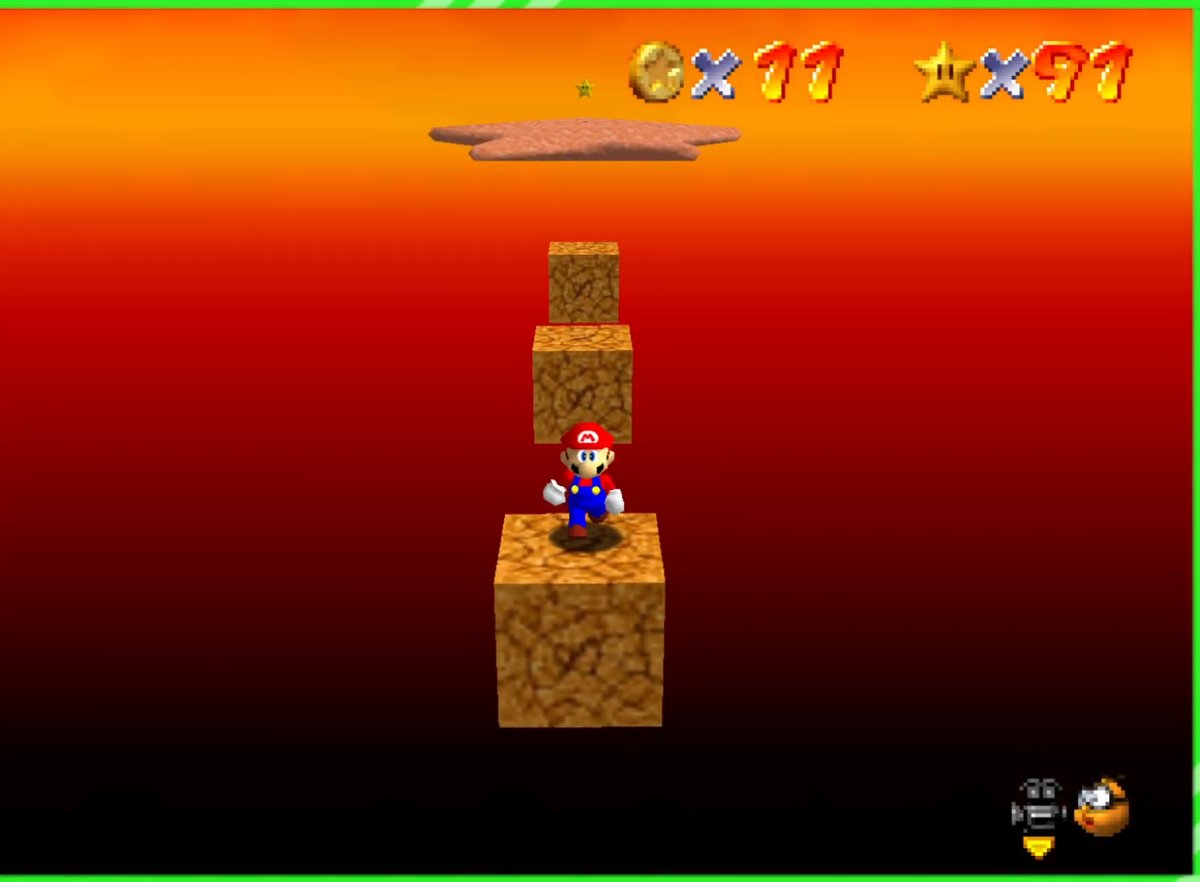
{"buttons": [], "left_stick": "down", "events": [[100, "left_stick", "center"], [433, "left_stick", "down"]]}
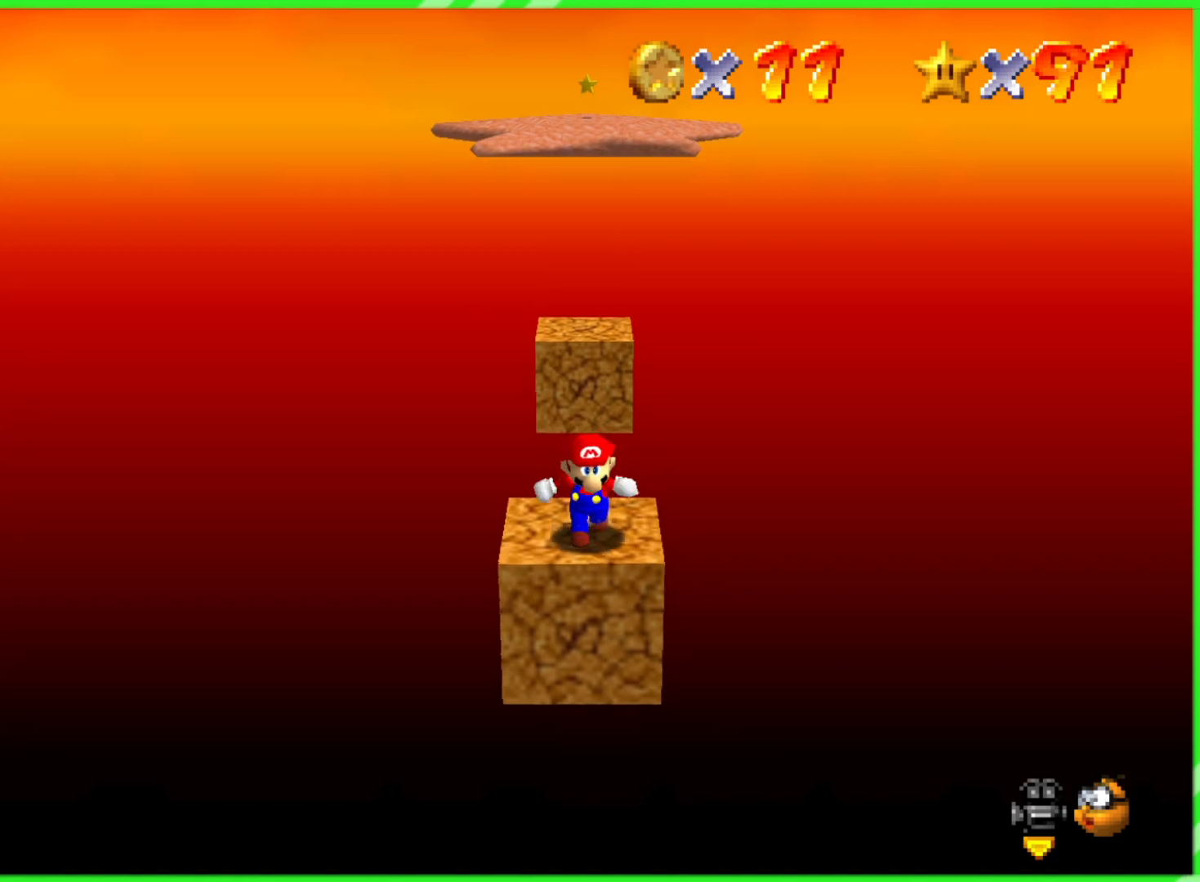
{"buttons": ["A"], "left_stick": "down", "events": [[200, "A", "down"]]}
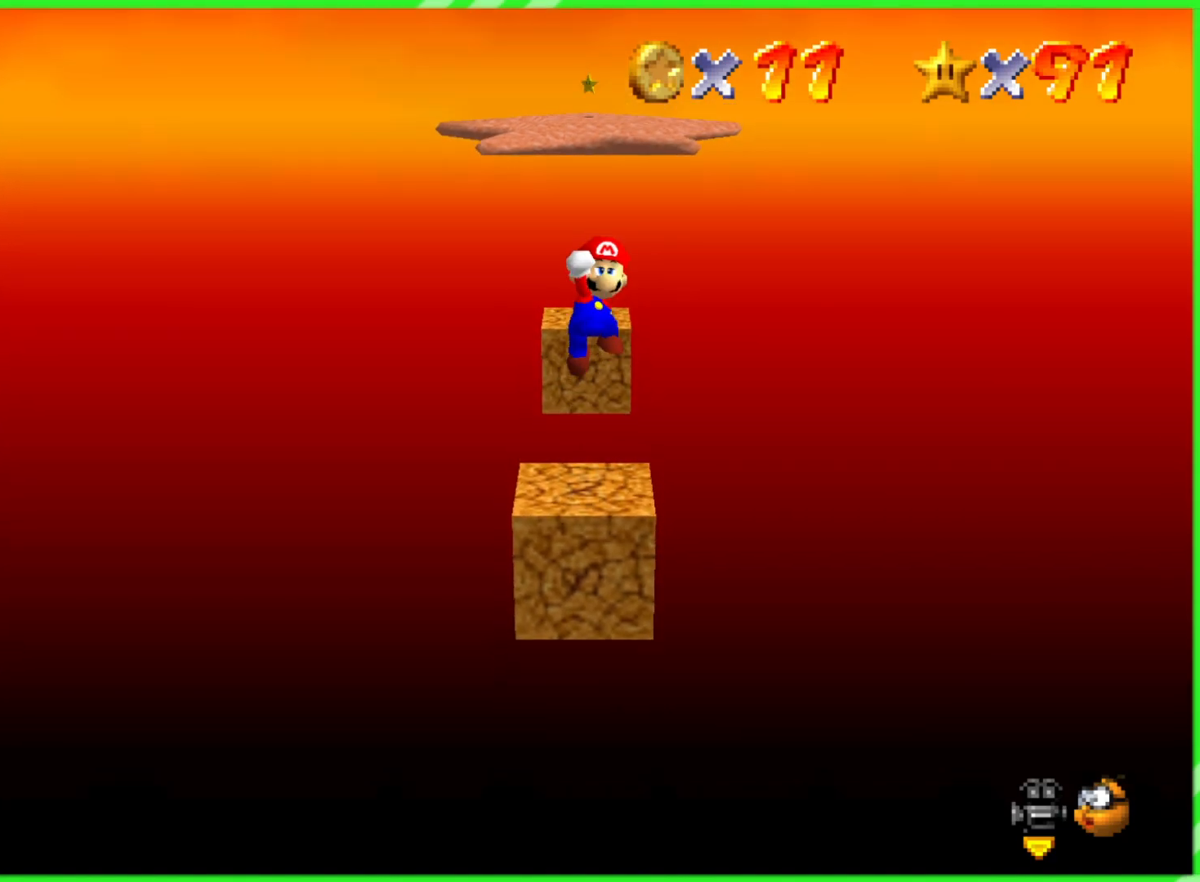
{"buttons": [], "left_stick": "down", "events": [[333, "B", "down"], [450, "A", "up"], [483, "B", "up"]]}
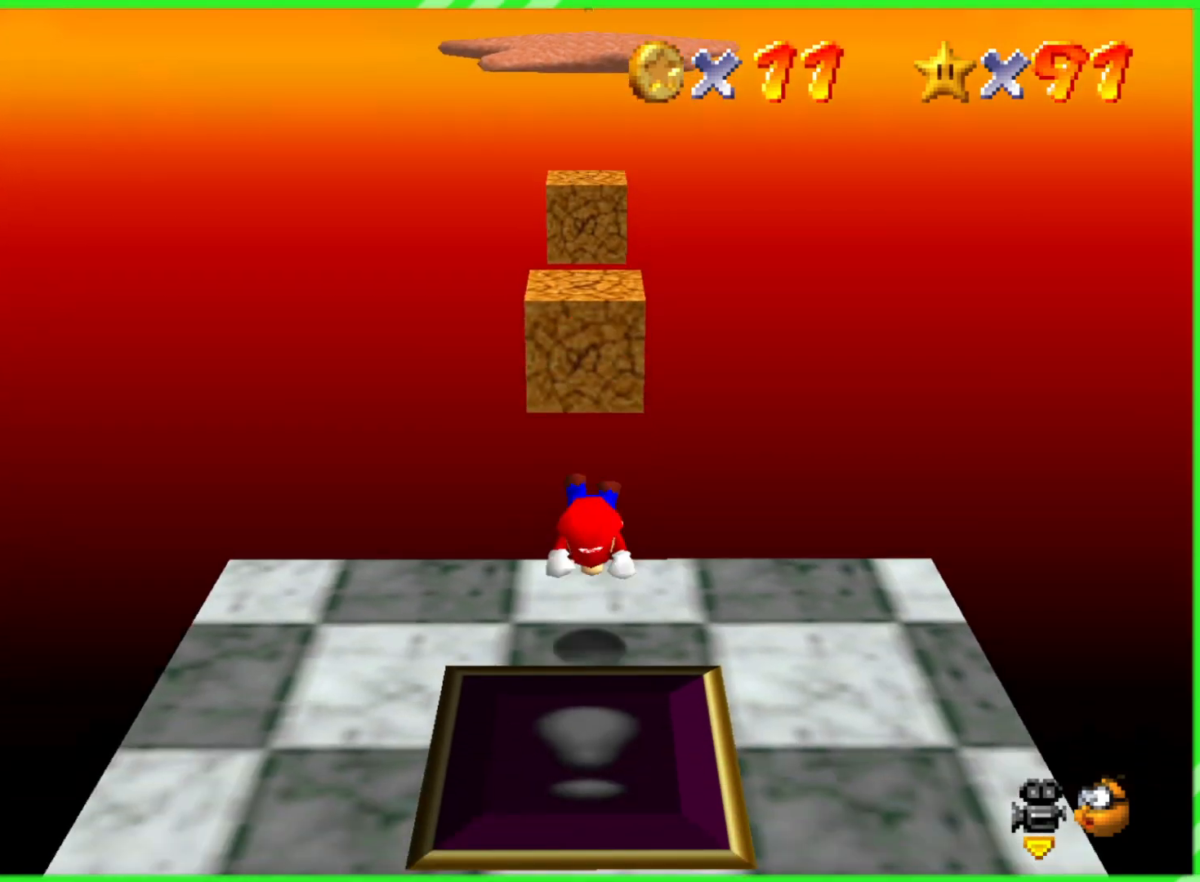
{"buttons": [], "left_stick": "center", "events": [[233, "A", "down"], [350, "A", "up"], [433, "left_stick", "center"]]}
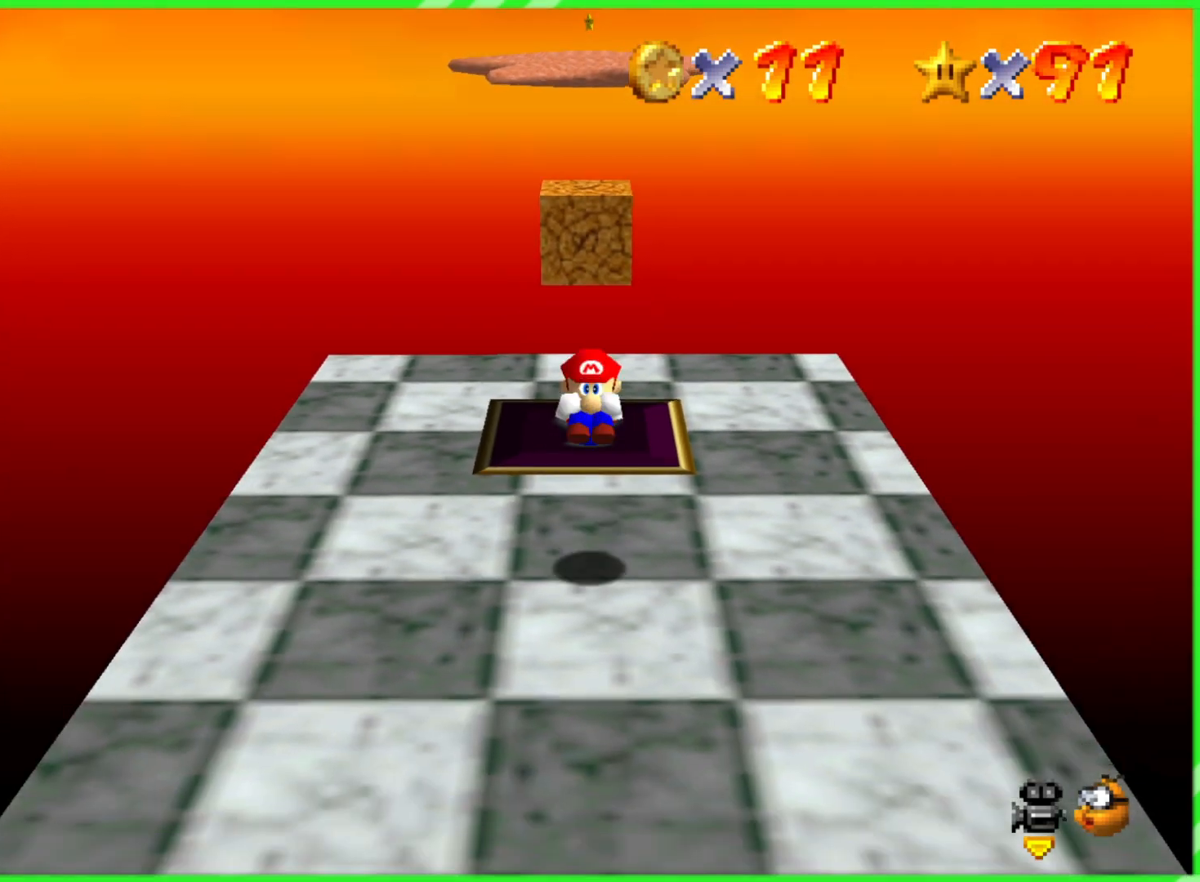
{"buttons": [], "left_stick": "up", "events": [[83, "left_stick", "up"]]}
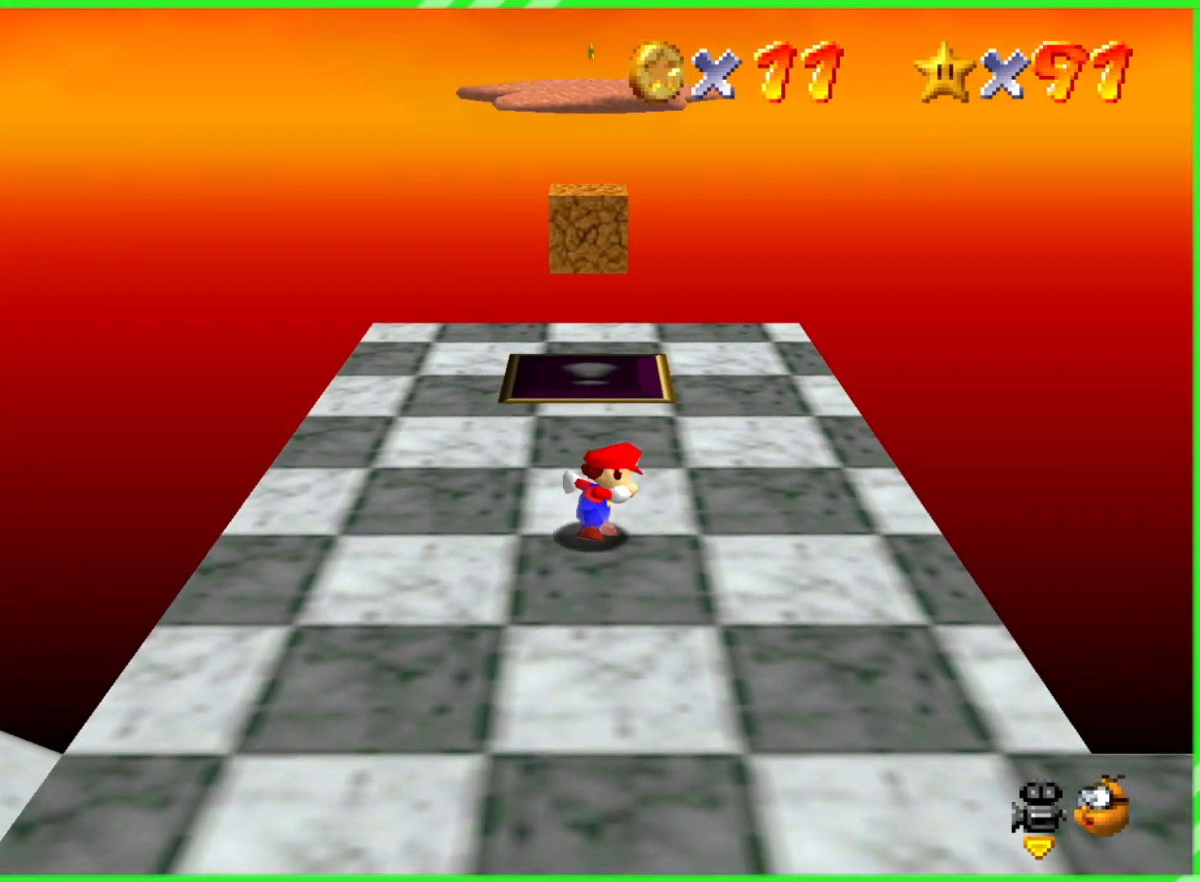
{"buttons": [], "left_stick": "up", "events": []}
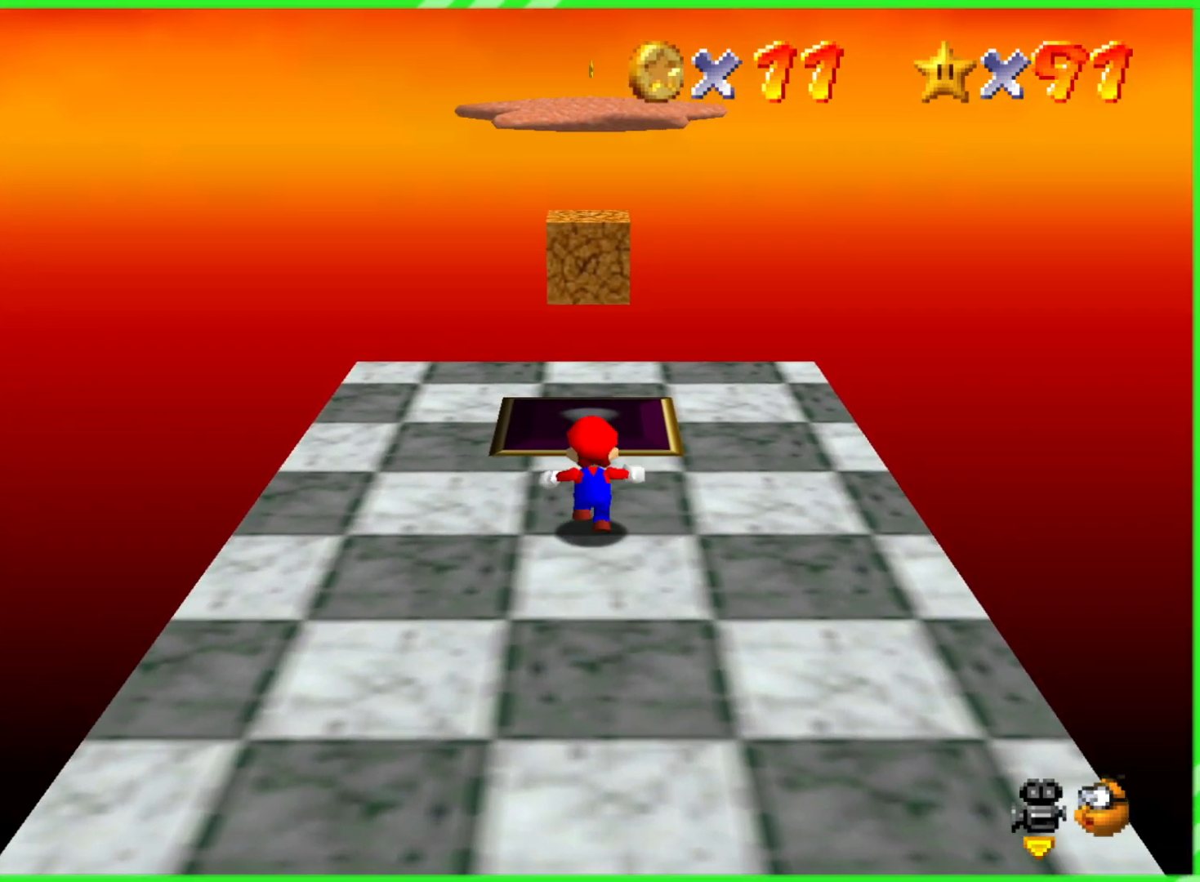
{"buttons": [], "left_stick": "up", "events": []}
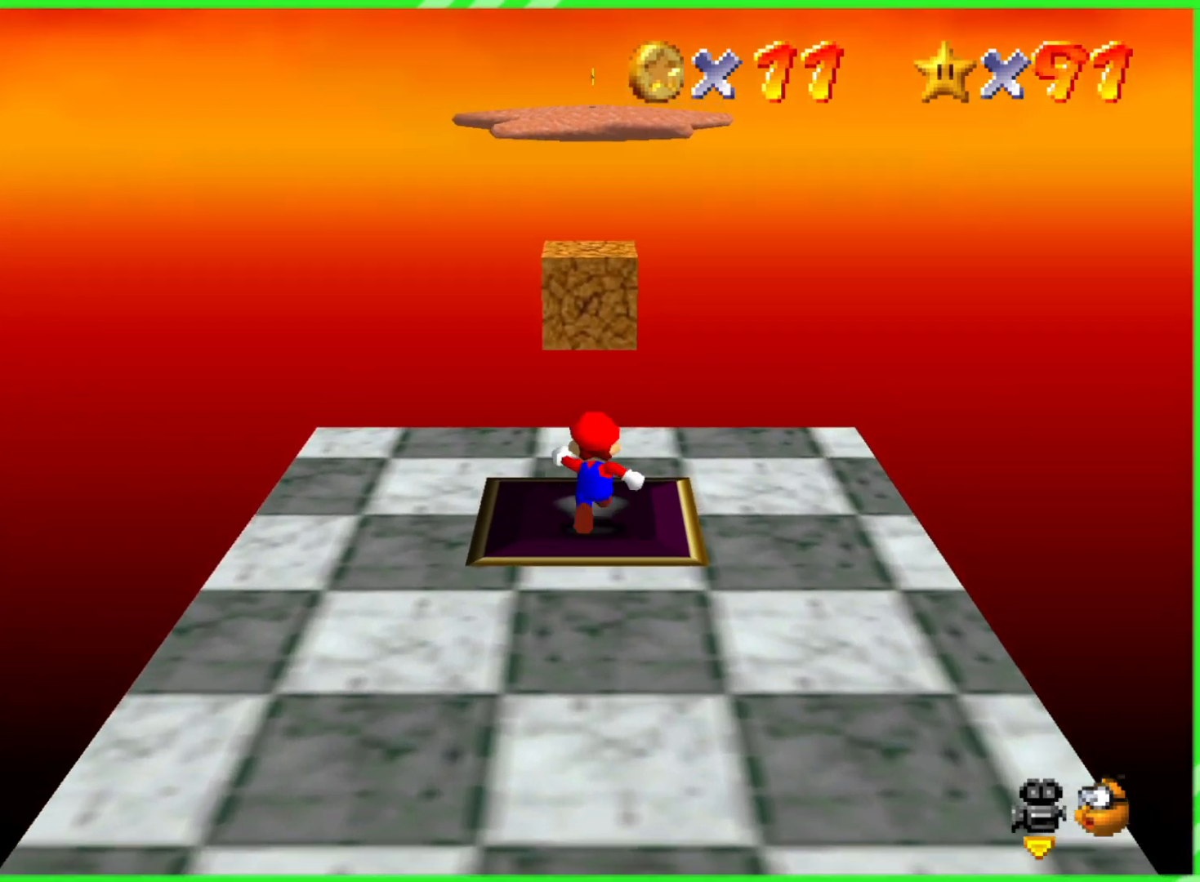
{"buttons": [], "left_stick": "up", "events": [[250, "A", "down"], [433, "A", "up"]]}
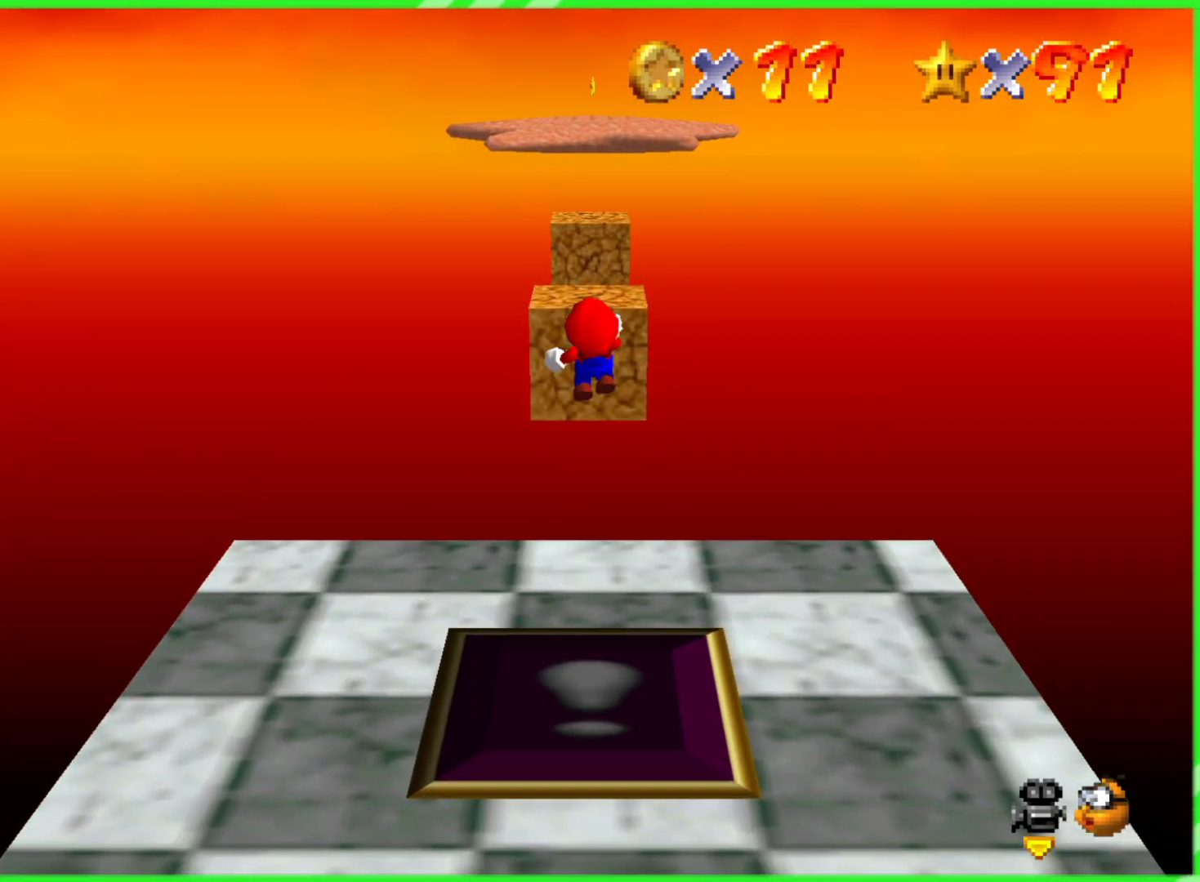
{"buttons": [], "left_stick": "up", "events": [[250, "left_stick", "down"], [450, "left_stick", "up"]]}
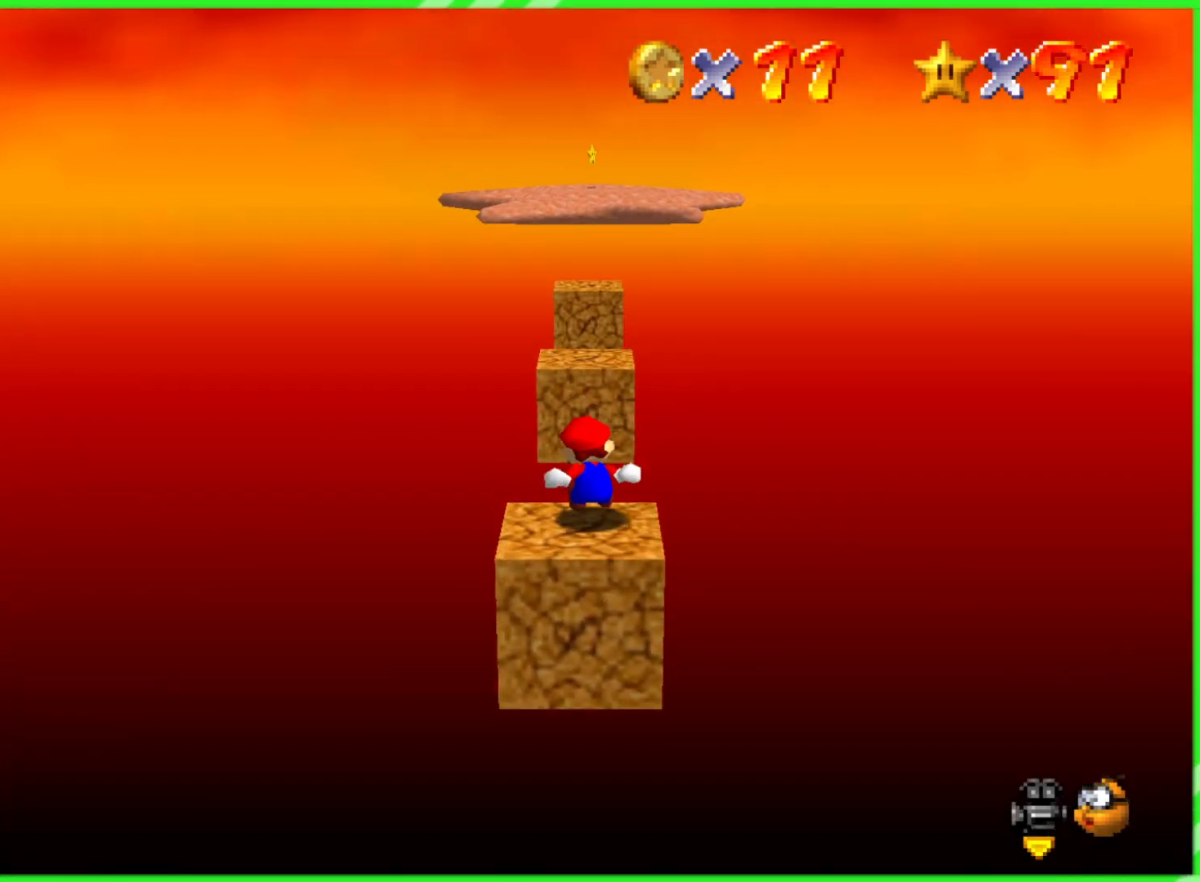
{"buttons": [], "left_stick": "down", "events": [[33, "A", "down"], [150, "A", "up"], [233, "left_stick", "down"], [367, "left_stick", "up"], [500, "left_stick", "down"]]}
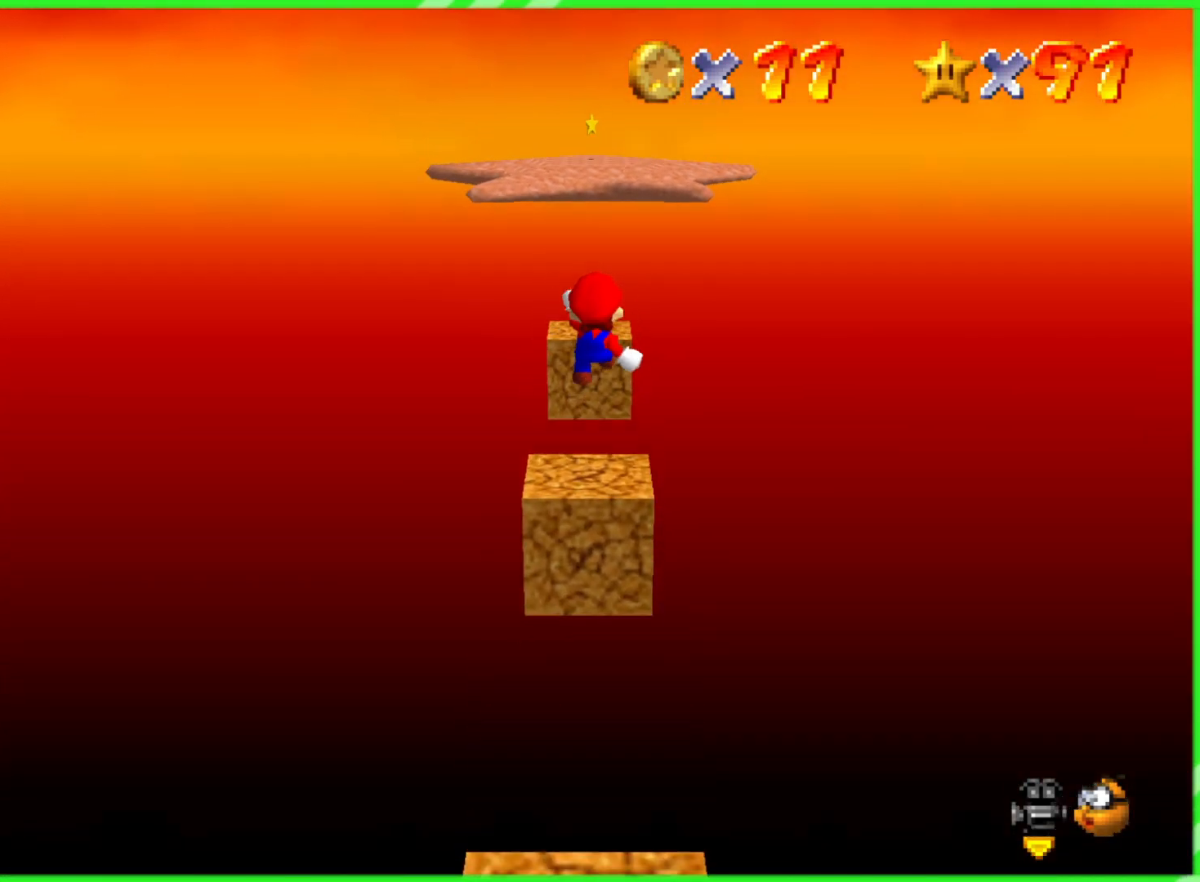
{"buttons": [], "left_stick": "down", "events": []}
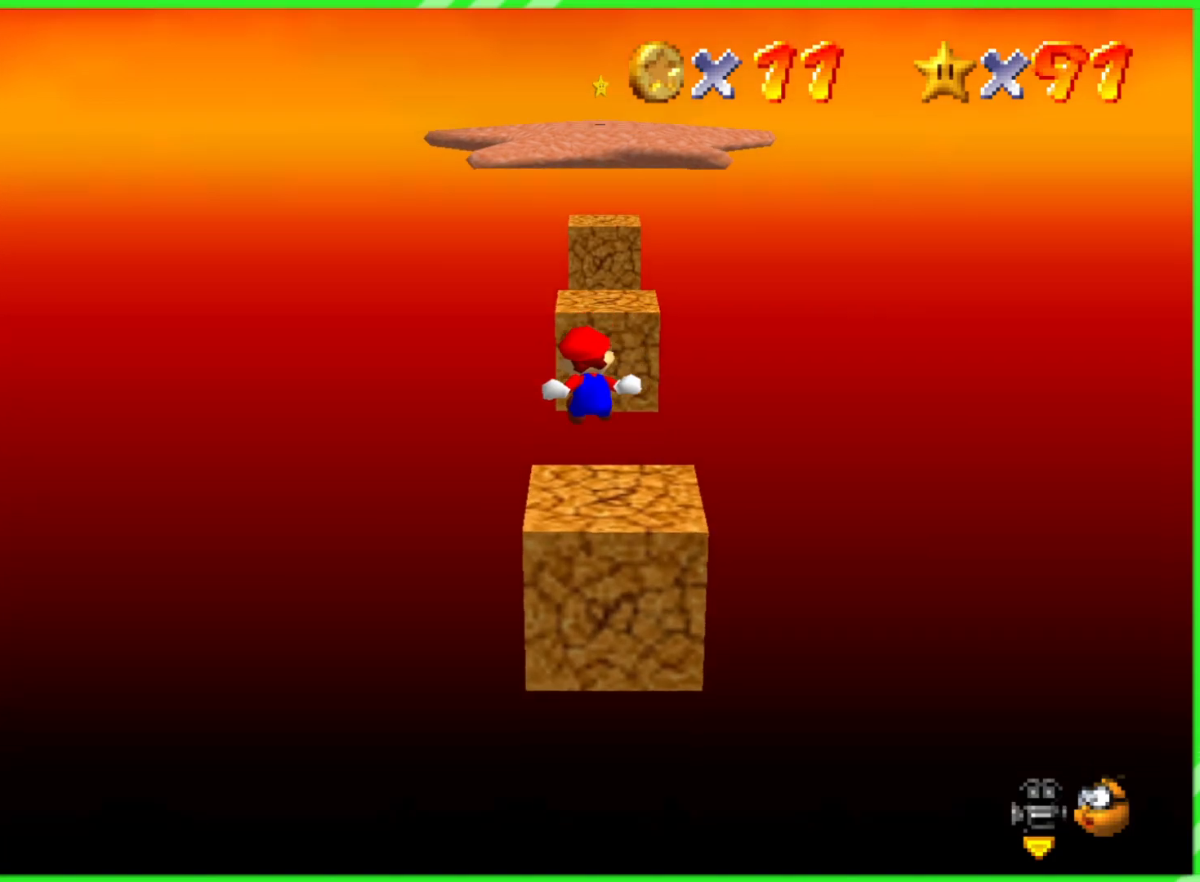
{"buttons": [], "left_stick": "up"}
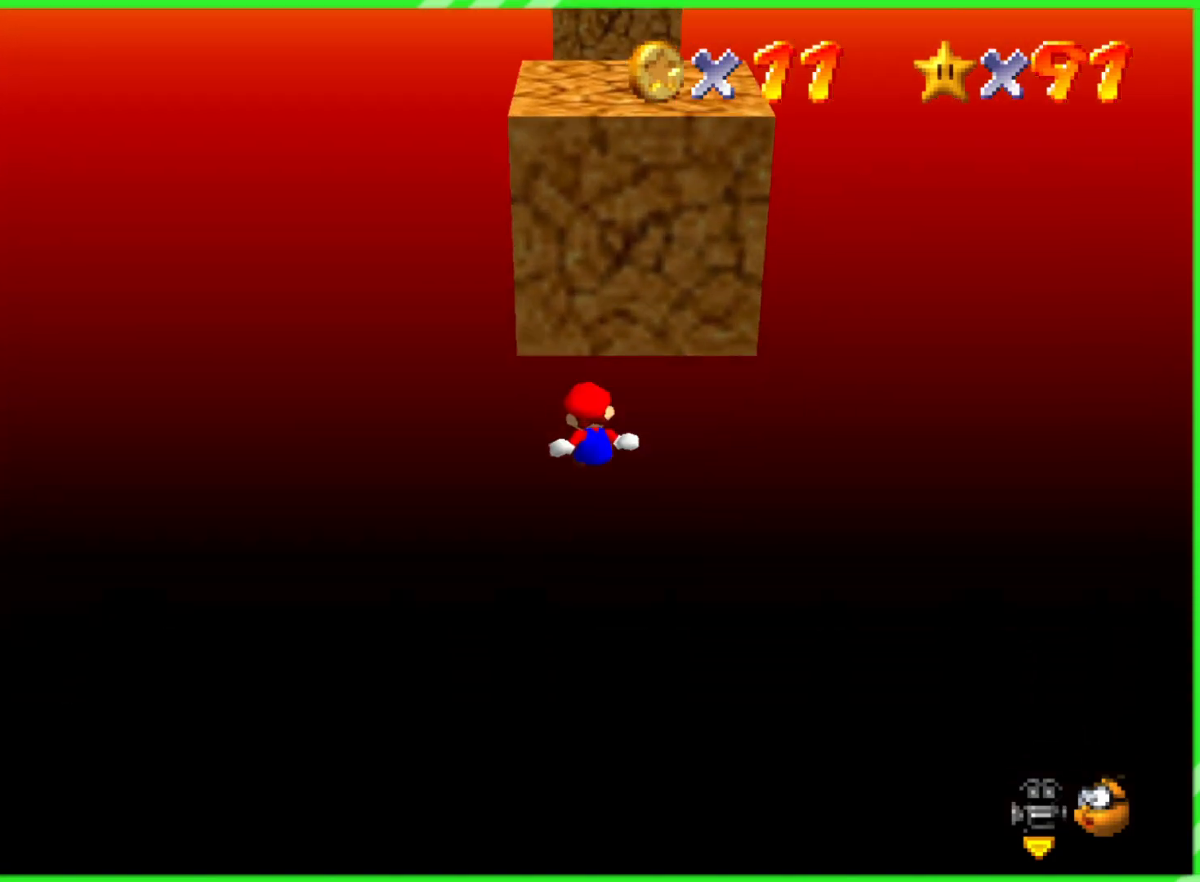
{"buttons": [], "left_stick": "center", "events": [[50, "left_stick", "center"]]}
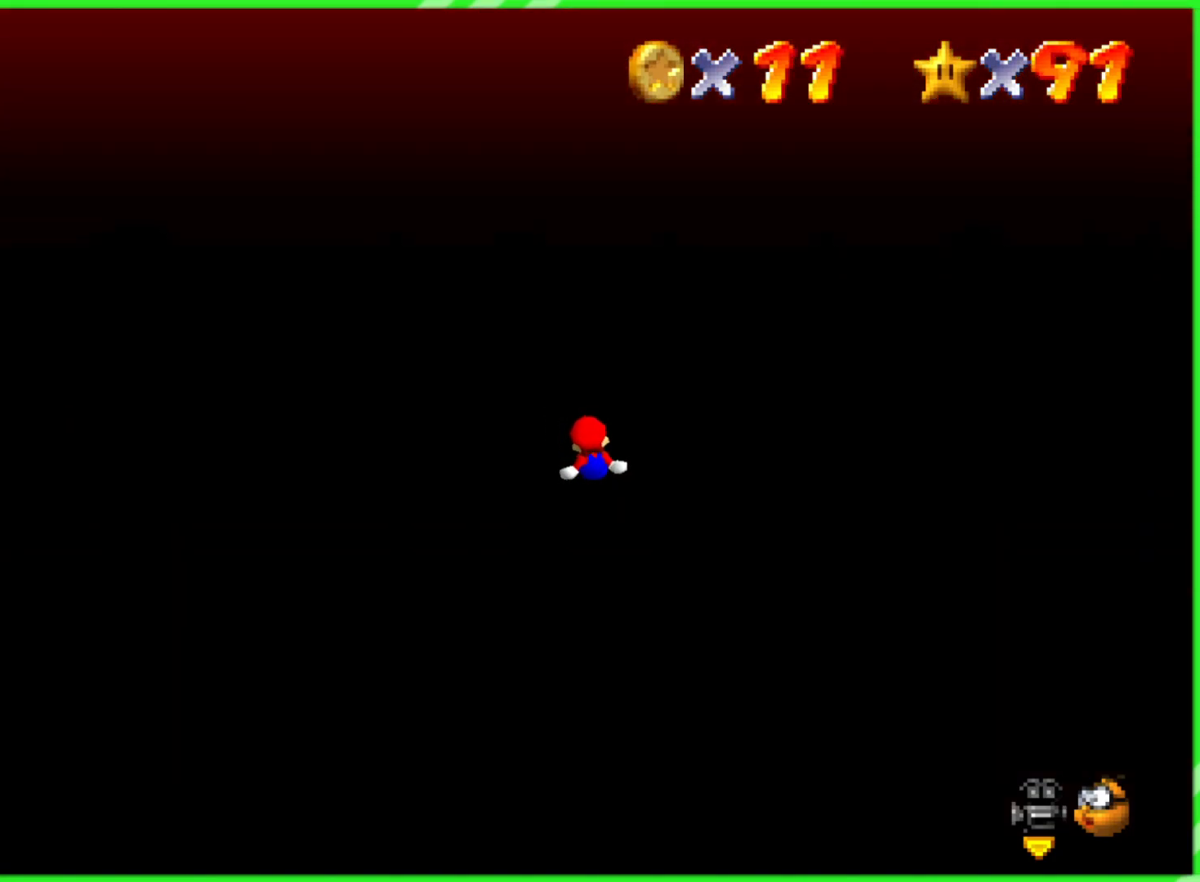
{"buttons": [], "left_stick": "center", "events": []}
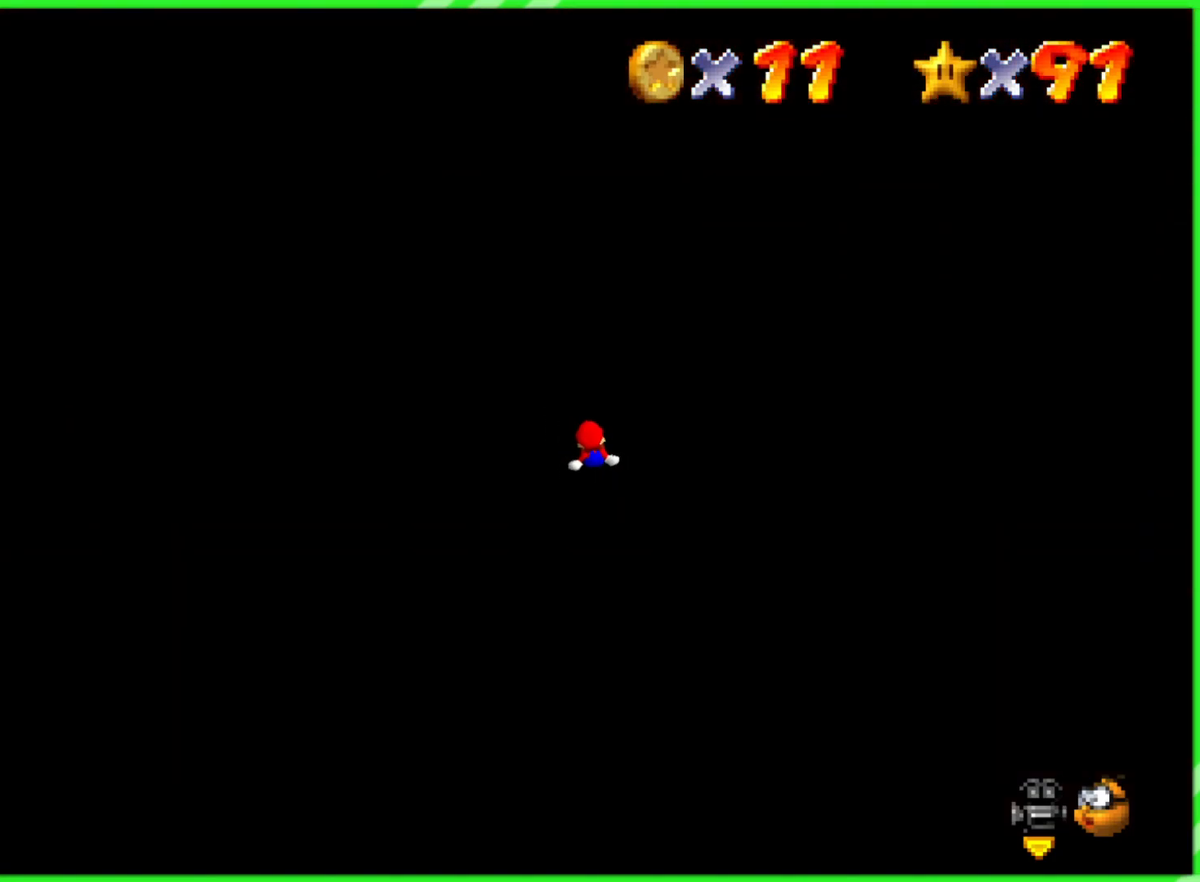
{"buttons": [], "left_stick": "center", "events": []}
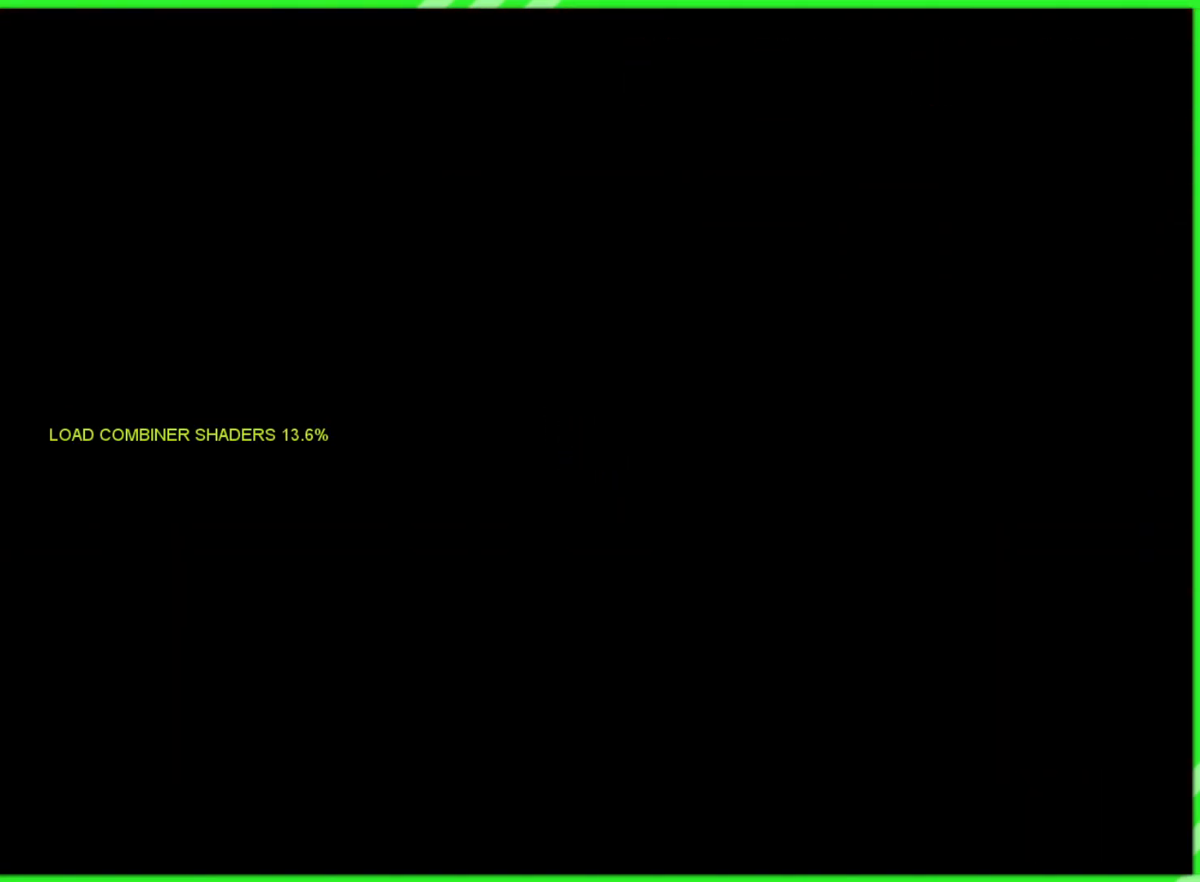
{"buttons": [], "left_stick": "center", "events": []}
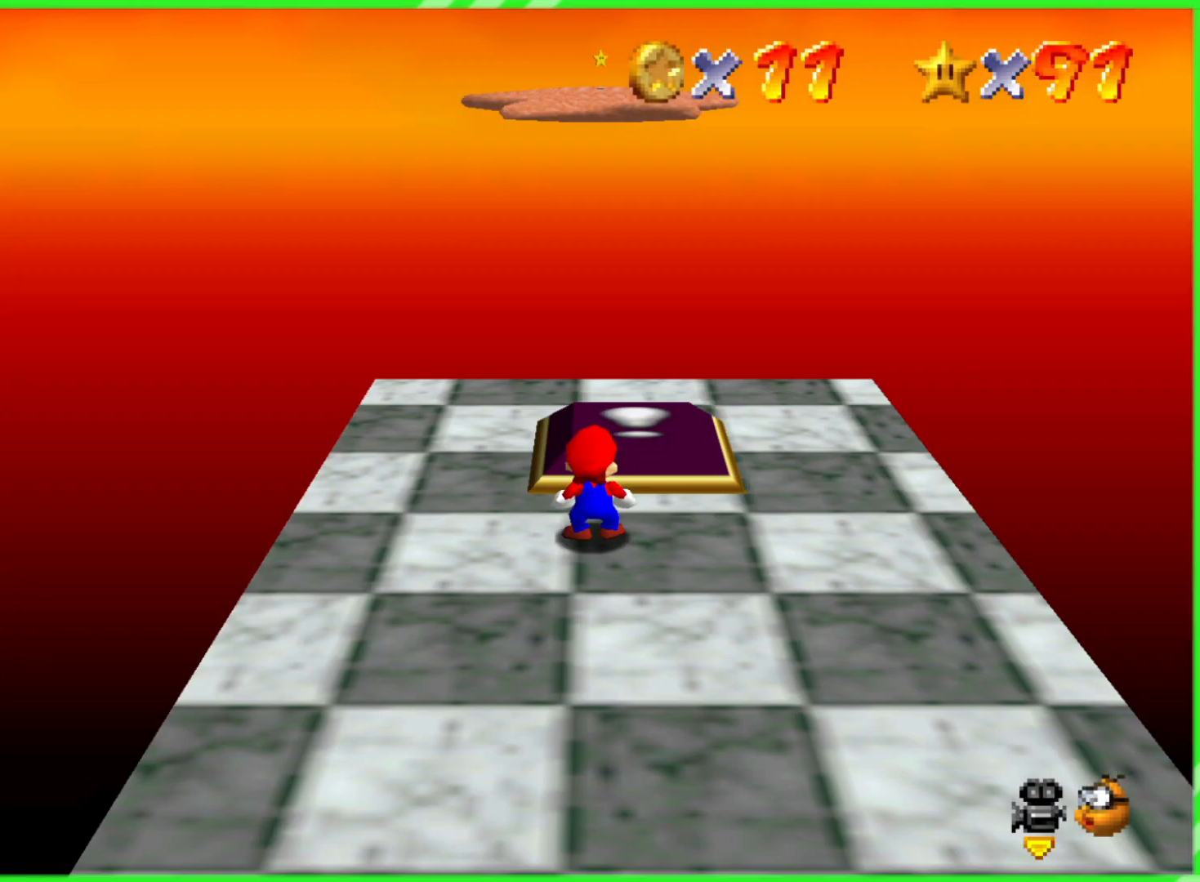
{"buttons": [], "left_stick": "center", "events": []}
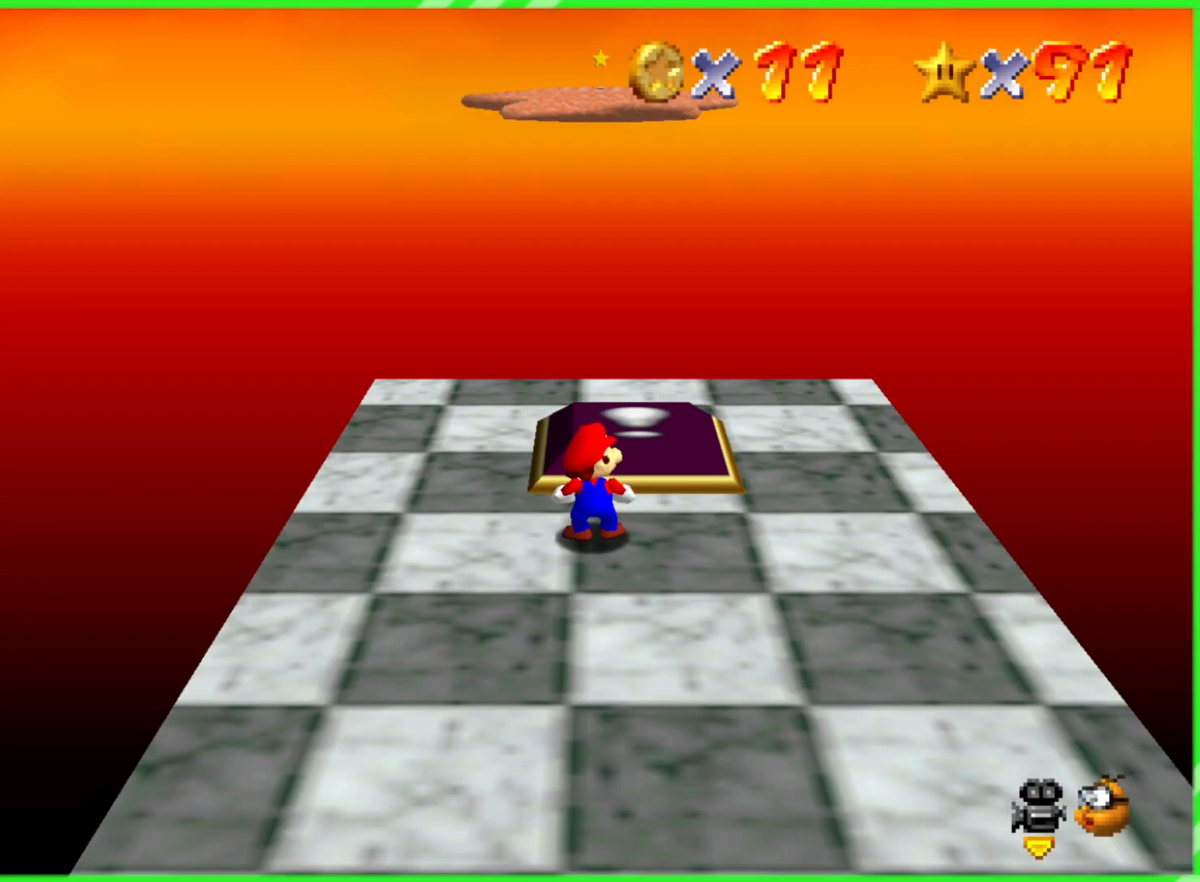
{"buttons": [], "left_stick": "center", "events": []}